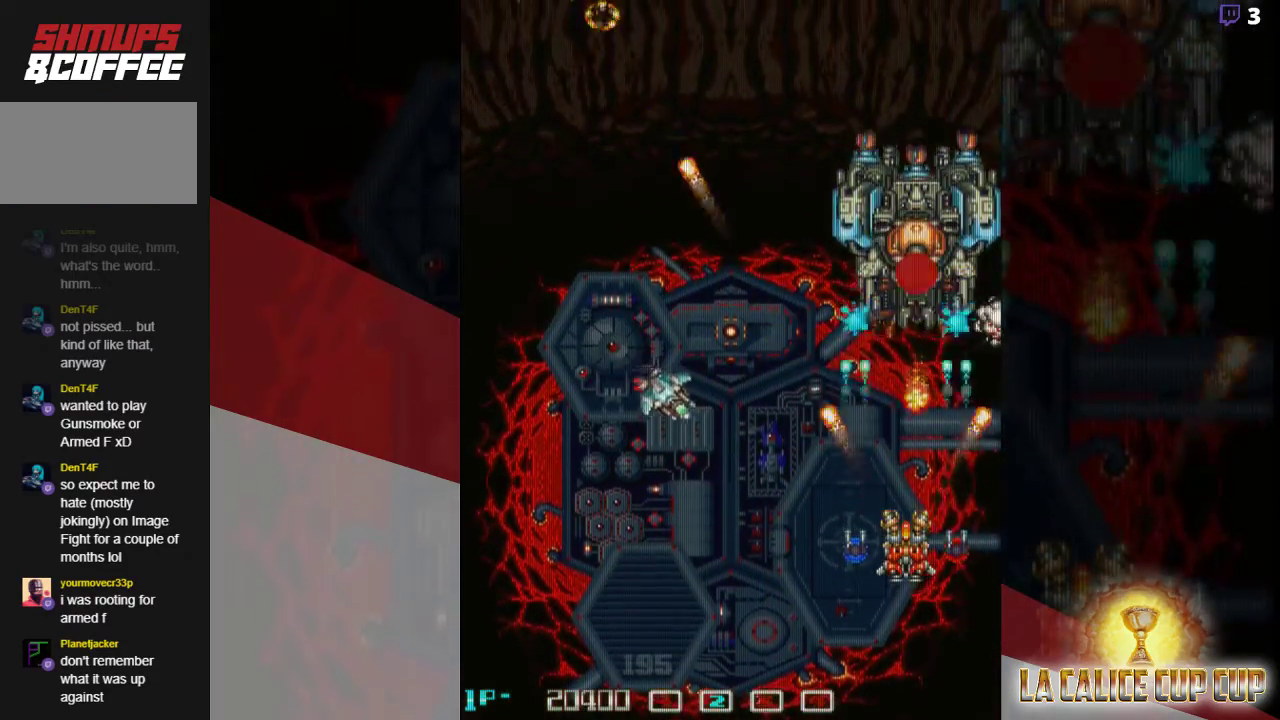
Gameplay with a controller (arcade stick); each line is a JSON object with the inputs held at the frame after it. "events" lists button and stick changes between this image and that frame as [ms after this image, input, new state], when the widget could be followed in between. Not read: L3 R3.
{"buttons": ["CROSS"], "left_stick": "down-left"}
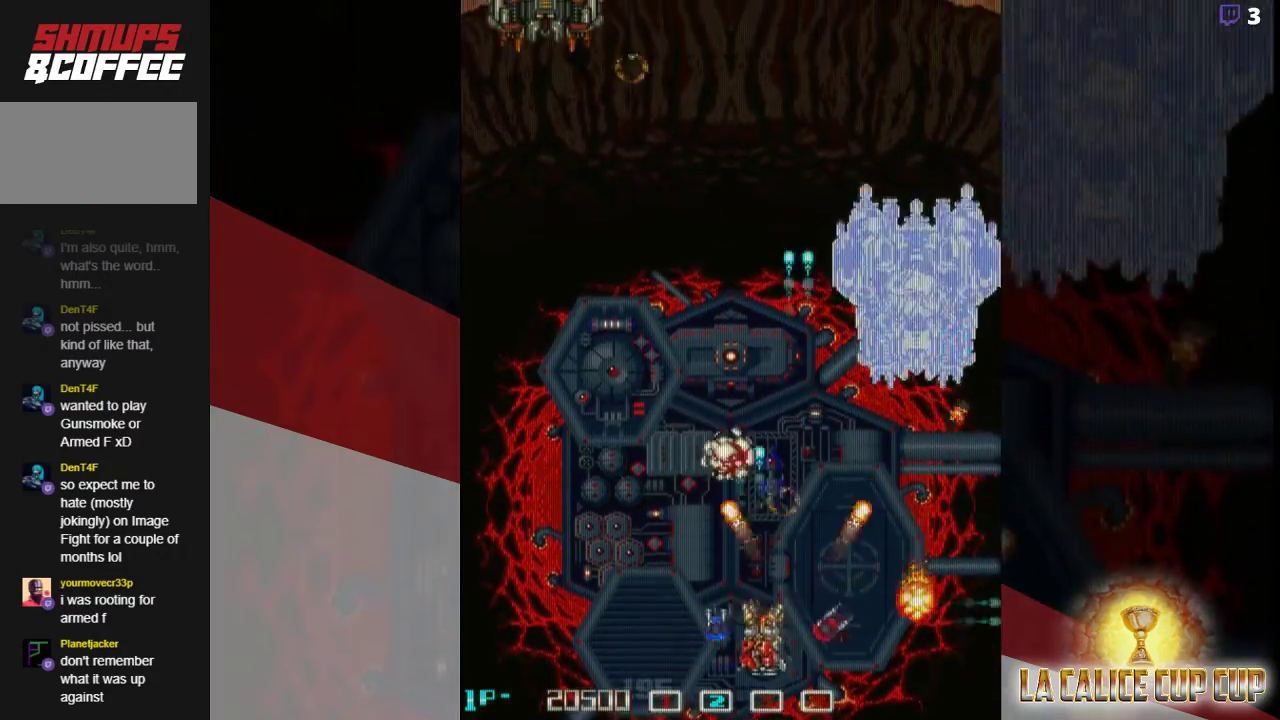
{"buttons": ["CROSS"], "left_stick": "up", "events": [[233, "left_stick", "up-left"], [300, "left_stick", "up"]]}
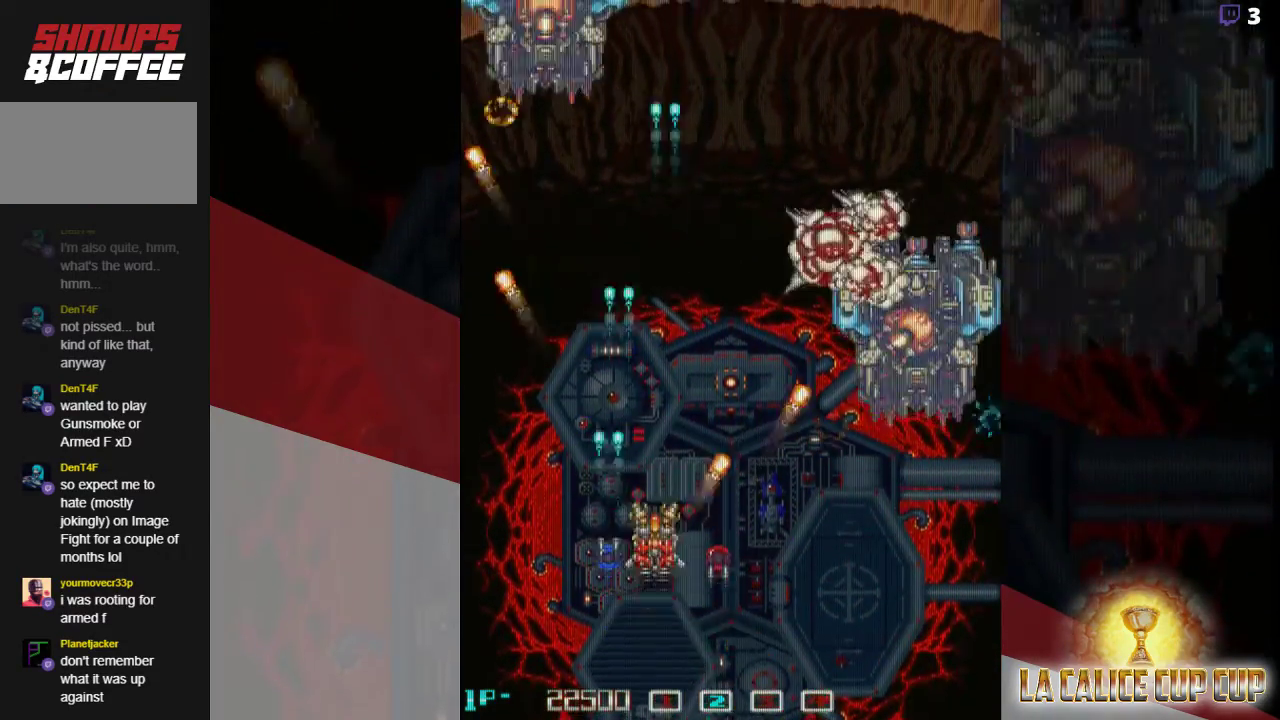
{"buttons": ["CROSS"], "left_stick": "center", "events": [[150, "left_stick", "center"], [217, "left_stick", "left"], [400, "left_stick", "center"]]}
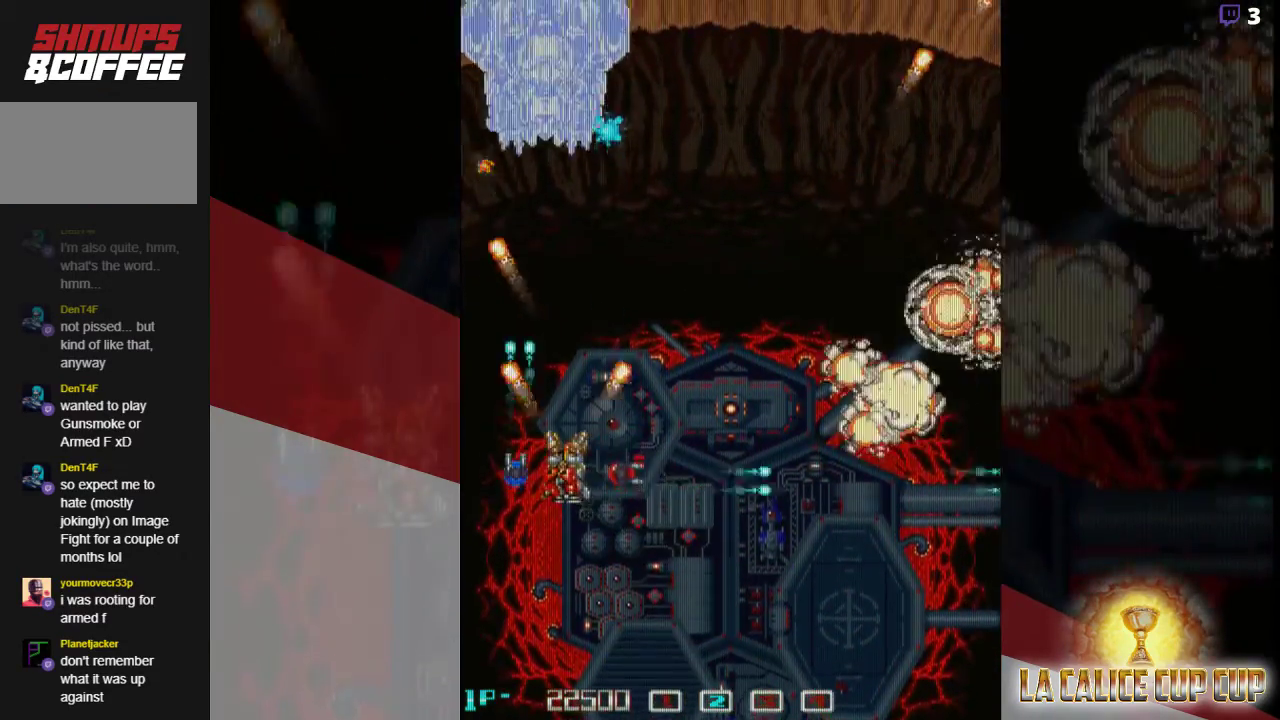
{"buttons": ["CROSS"], "left_stick": "center", "events": []}
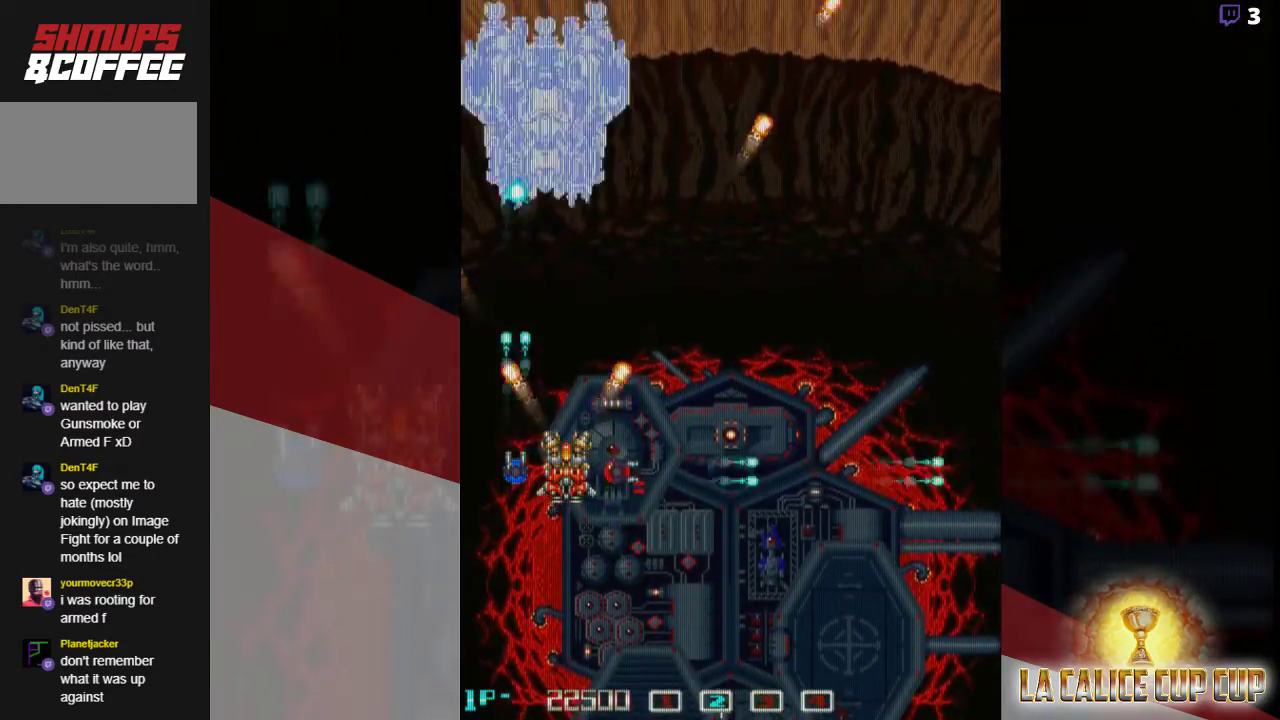
{"buttons": ["CROSS"], "left_stick": "up", "events": [[50, "left_stick", "right"], [250, "left_stick", "up"]]}
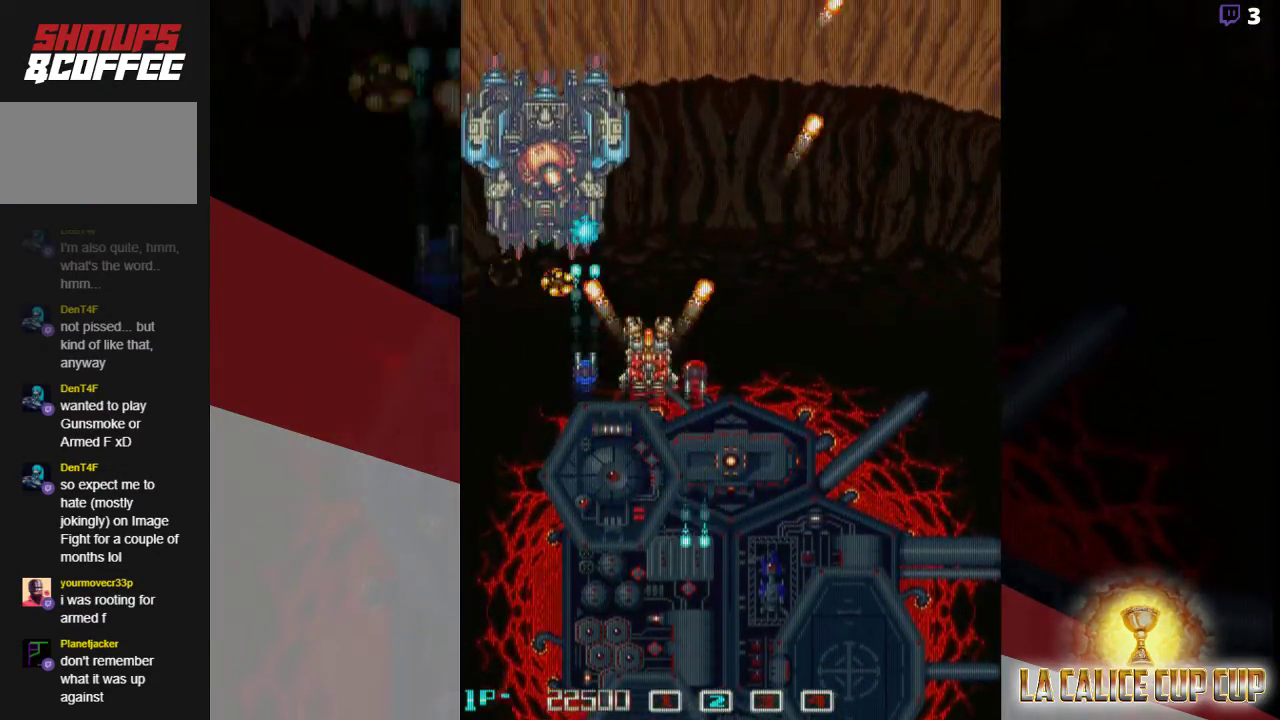
{"buttons": ["CROSS"], "left_stick": "center", "events": [[33, "left_stick", "right"], [167, "left_stick", "center"]]}
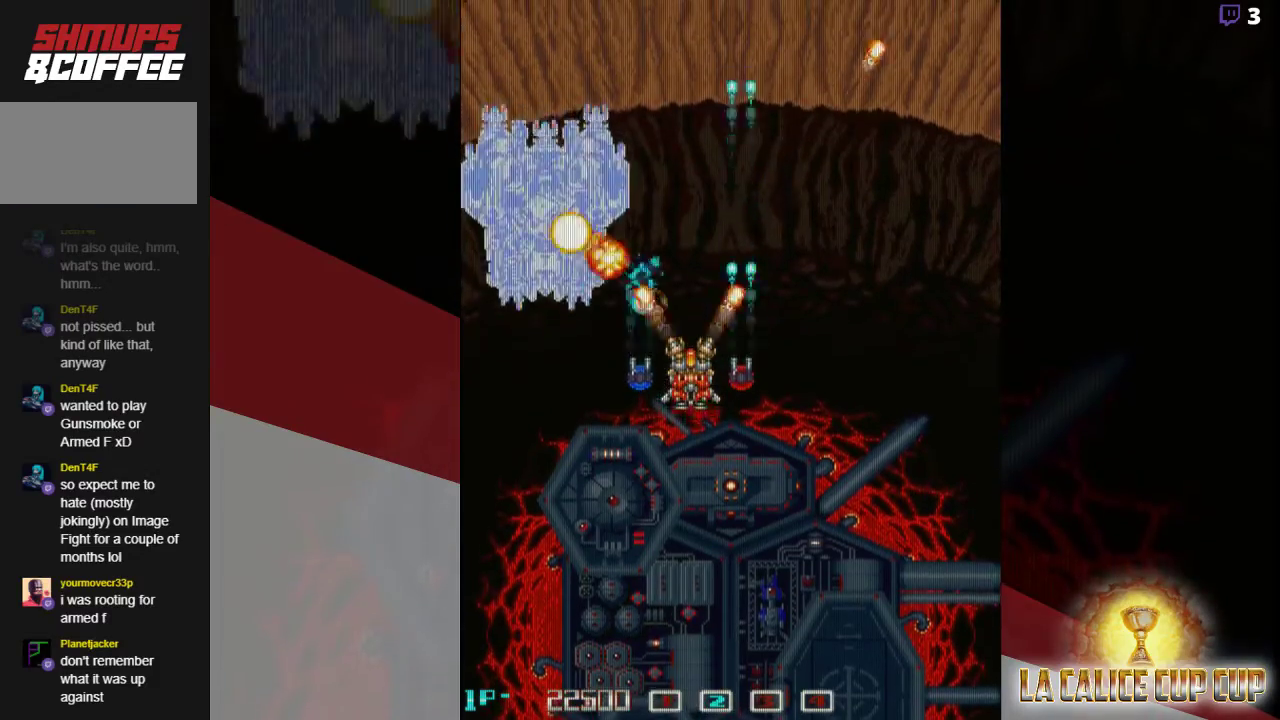
{"buttons": ["CROSS"], "left_stick": "left", "events": [[17, "left_stick", "down"], [200, "left_stick", "down-left"], [450, "left_stick", "left"]]}
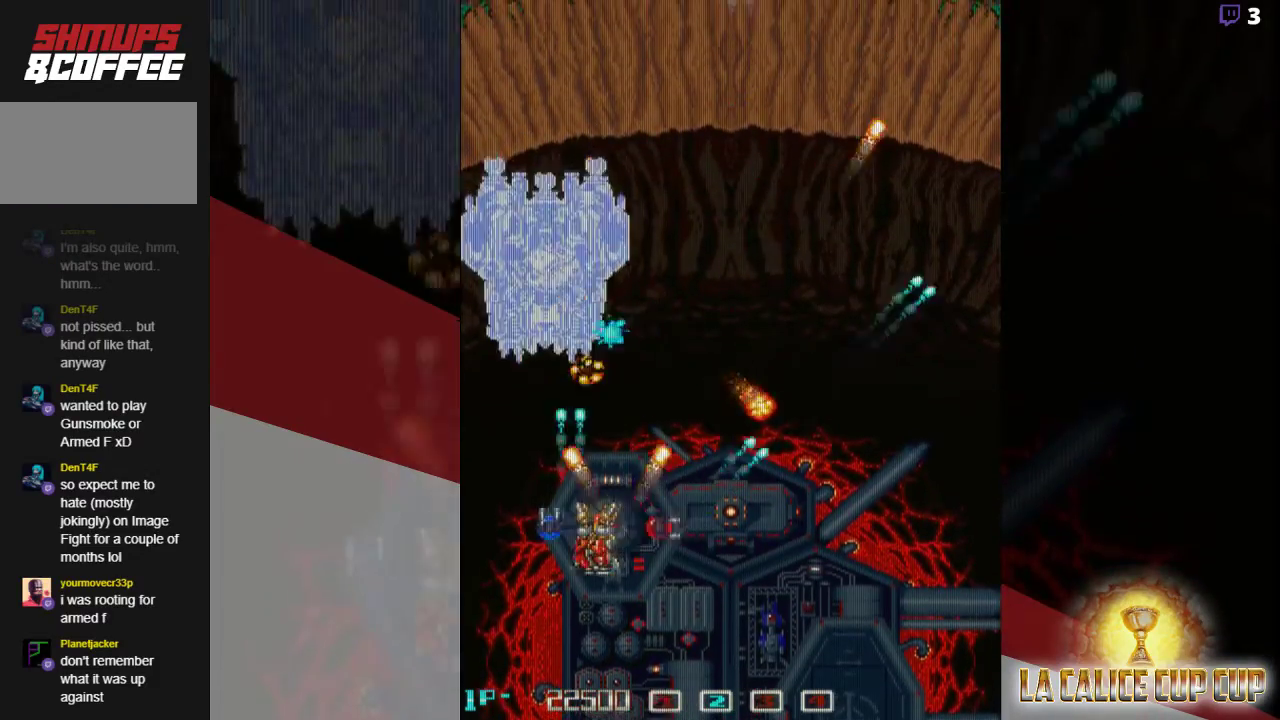
{"buttons": ["CROSS"], "left_stick": "right", "events": [[67, "left_stick", "center"], [483, "left_stick", "right"]]}
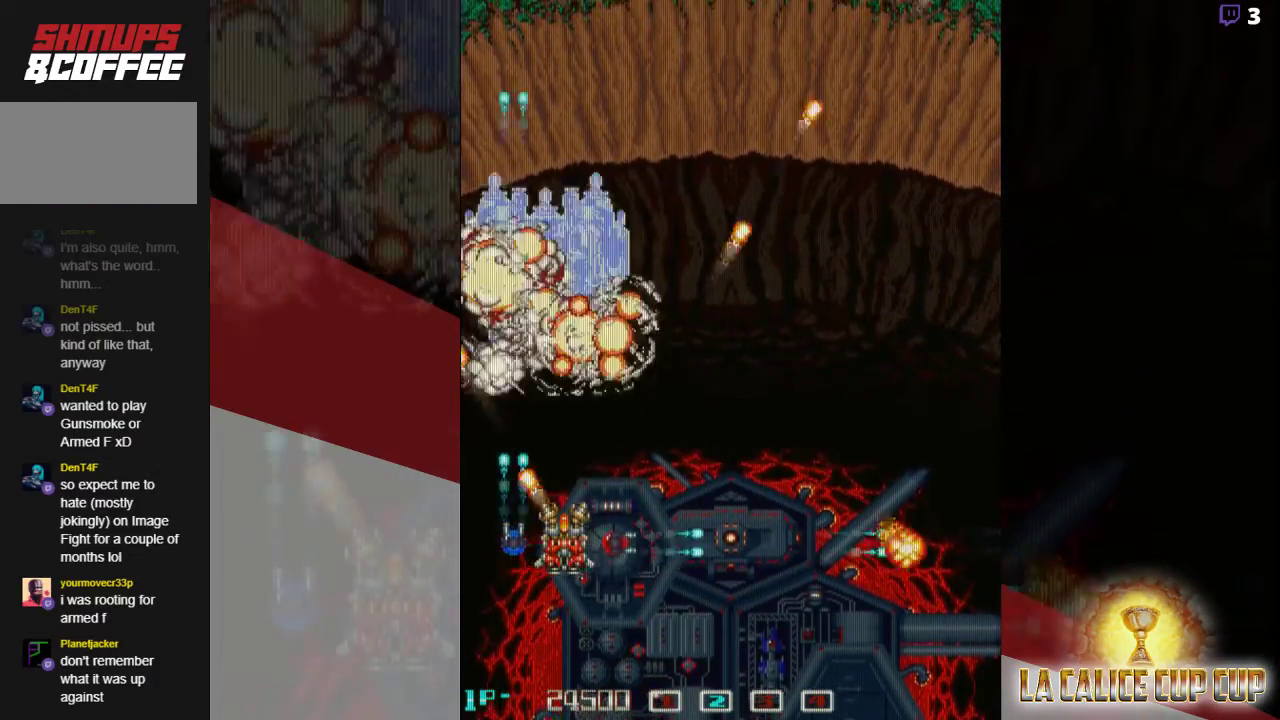
{"buttons": ["CROSS"], "left_stick": "up", "events": [[250, "left_stick", "up-right"], [367, "left_stick", "up"]]}
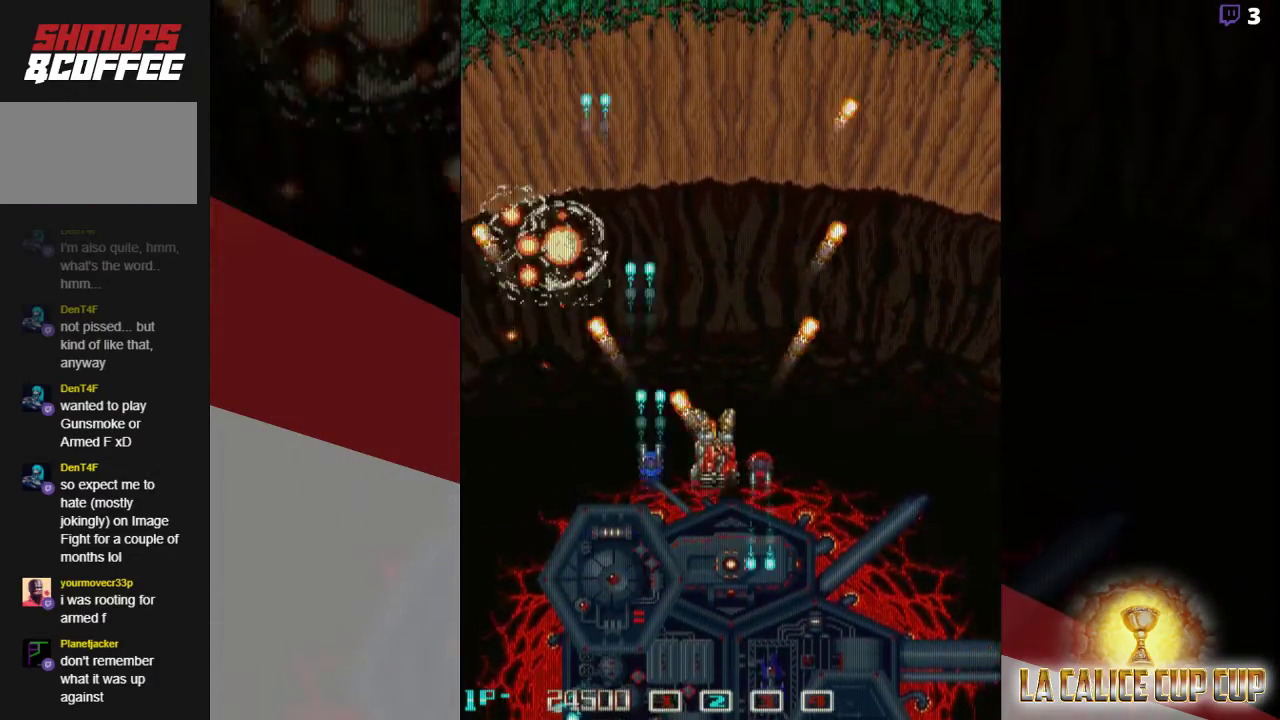
{"buttons": ["CROSS"], "left_stick": "center", "events": [[167, "left_stick", "center"]]}
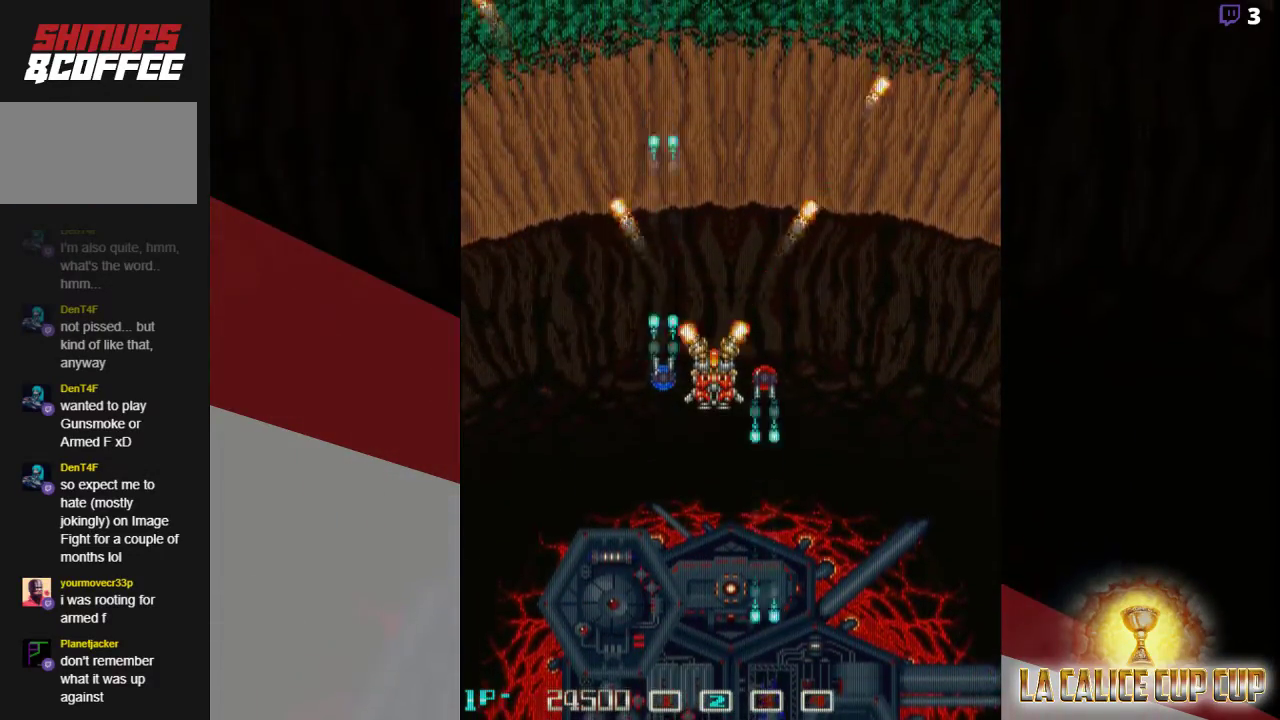
{"buttons": ["CROSS"], "left_stick": "right", "events": [[183, "left_stick", "up"], [317, "left_stick", "right"]]}
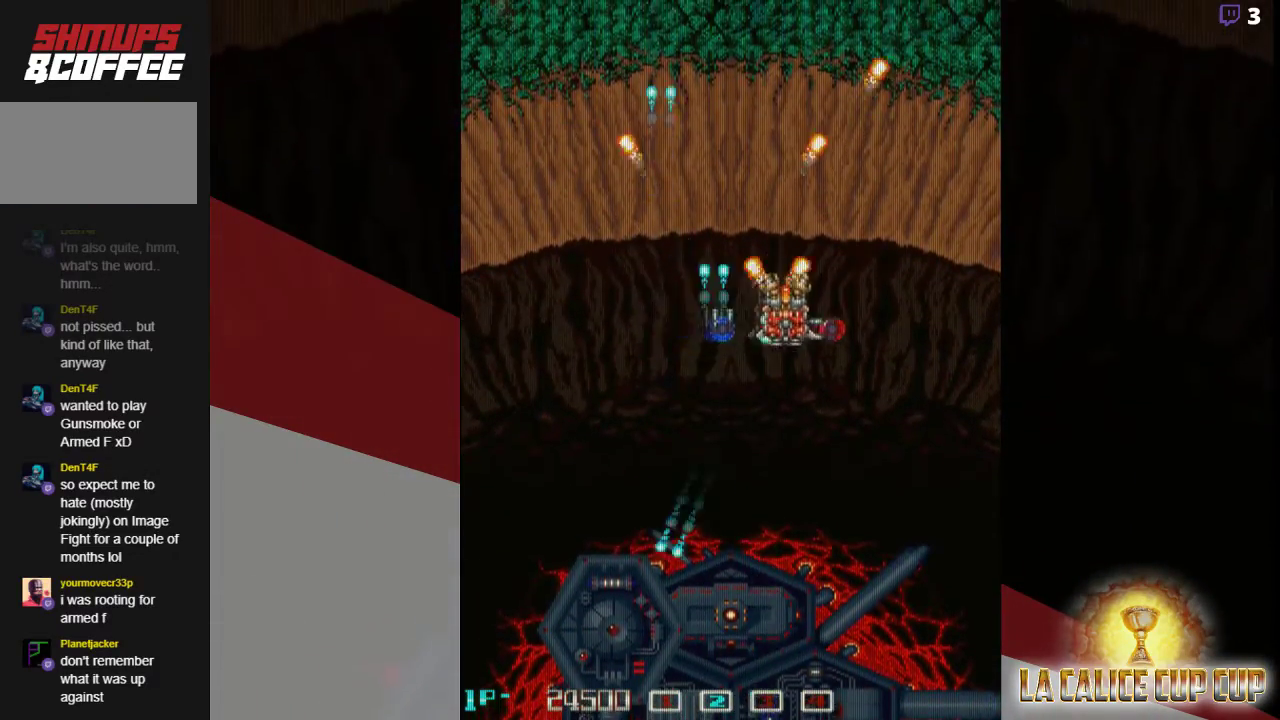
{"buttons": ["CROSS"], "left_stick": "down", "events": [[183, "left_stick", "up"], [417, "left_stick", "center"], [483, "left_stick", "down"]]}
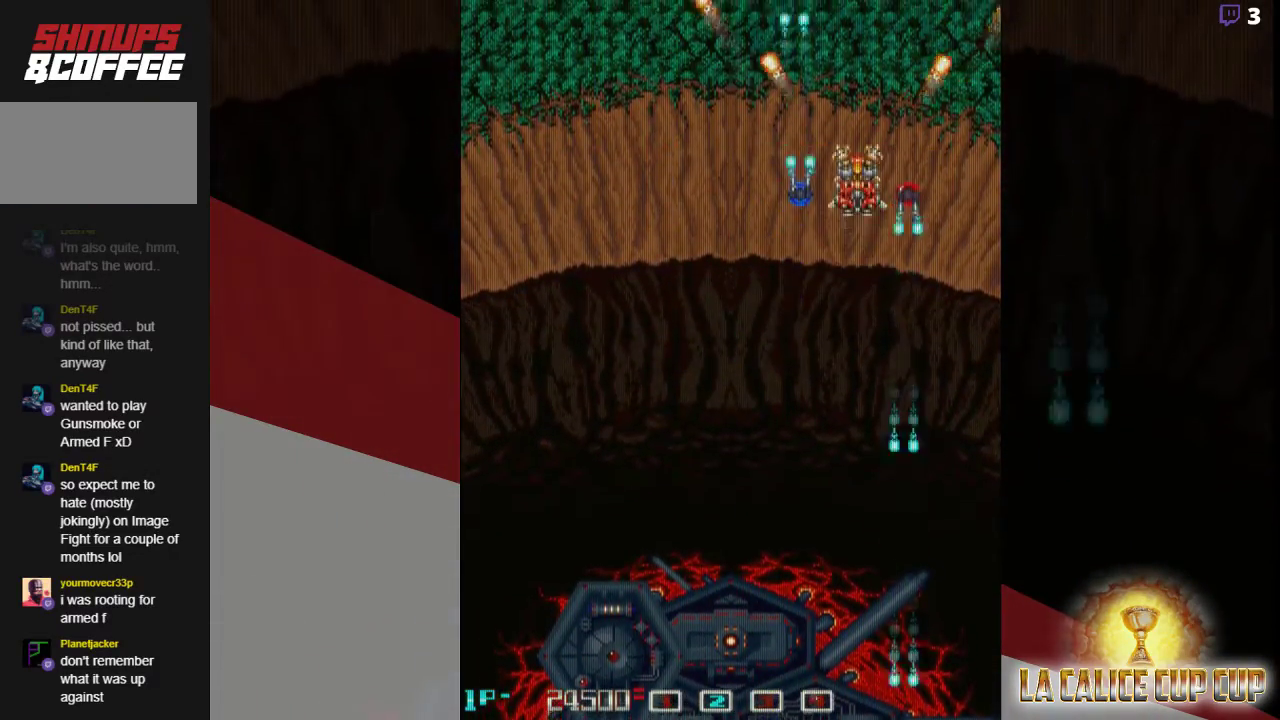
{"buttons": ["CROSS"], "left_stick": "center", "events": [[83, "left_stick", "center"]]}
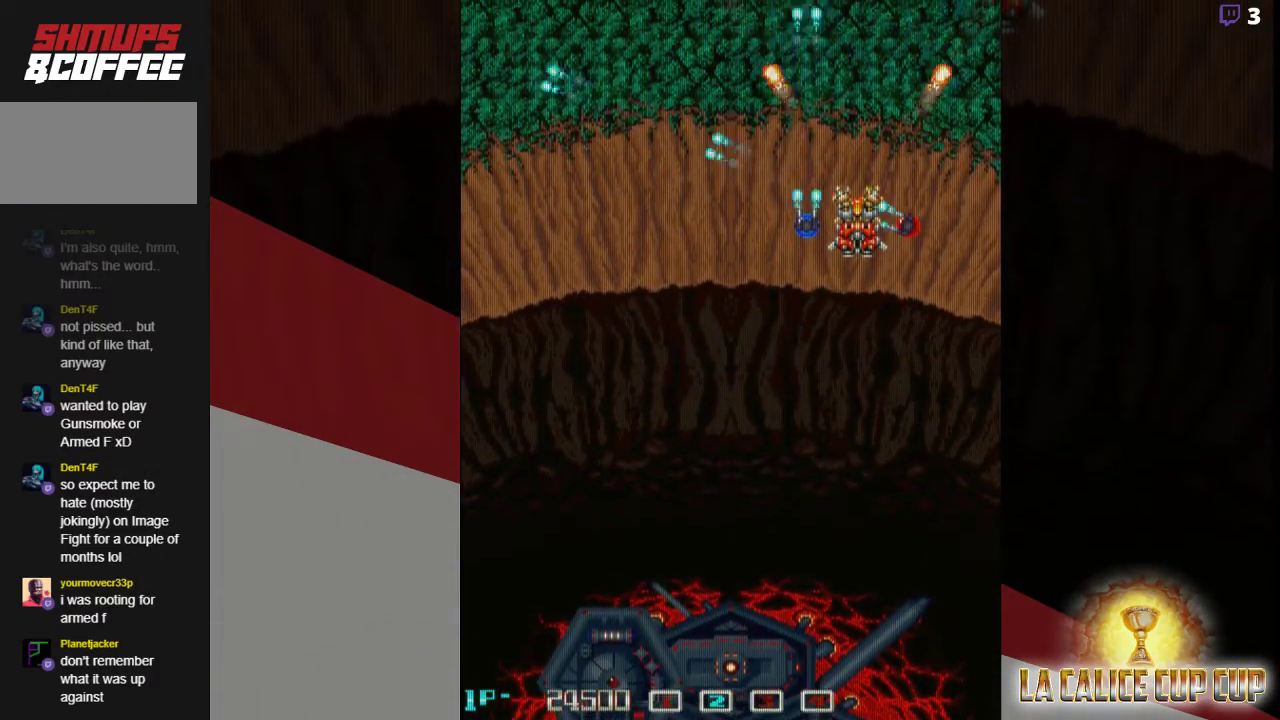
{"buttons": ["CROSS"], "left_stick": "center", "events": []}
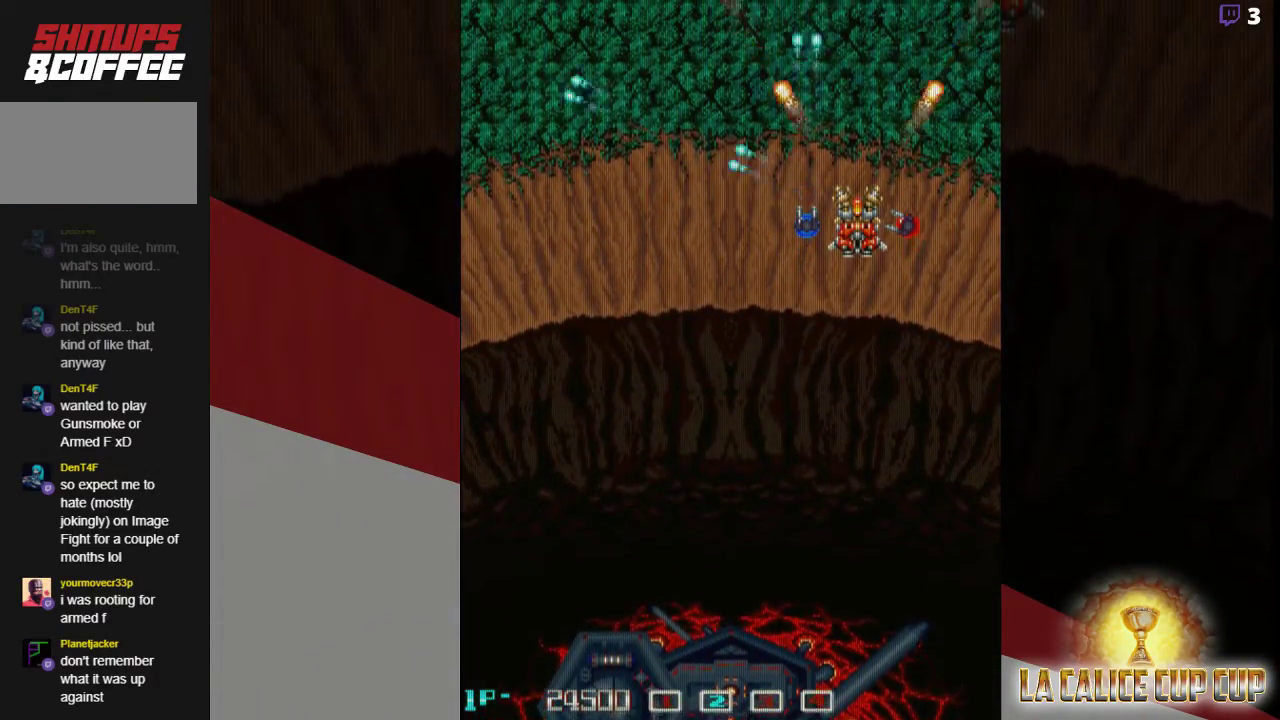
{"buttons": ["CROSS"], "left_stick": "center", "events": []}
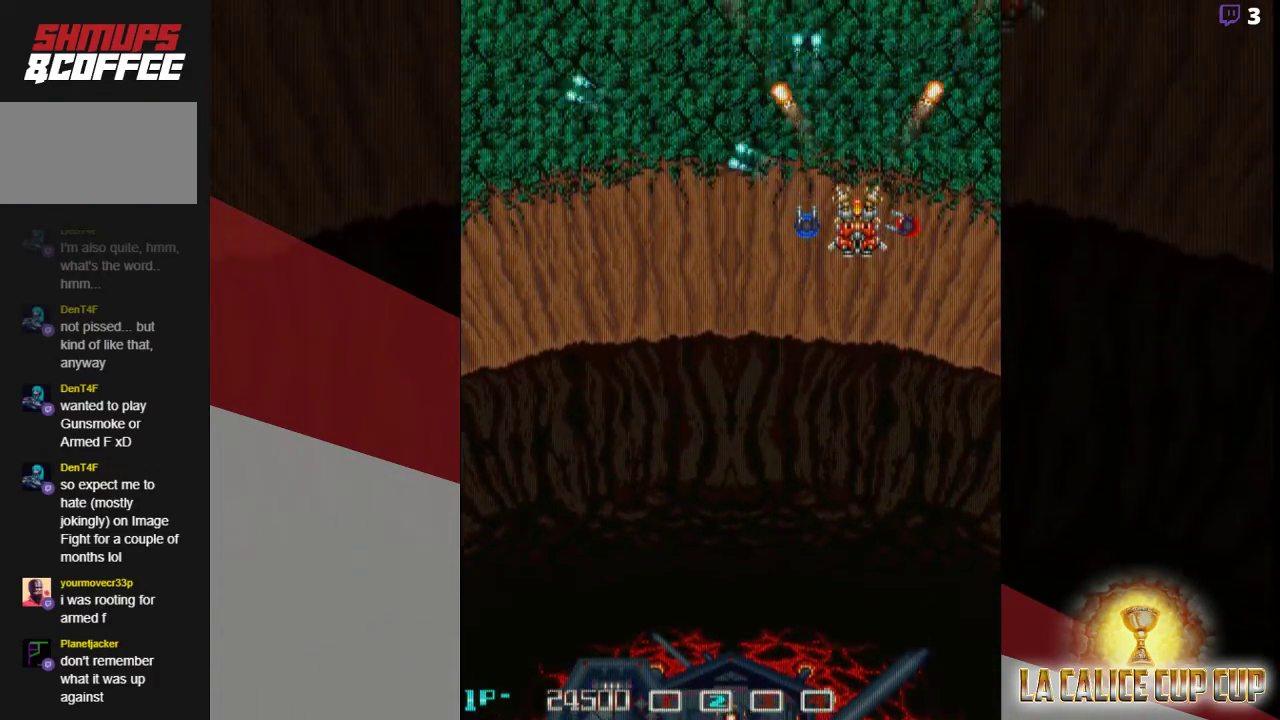
{"buttons": ["CROSS"], "left_stick": "center", "events": []}
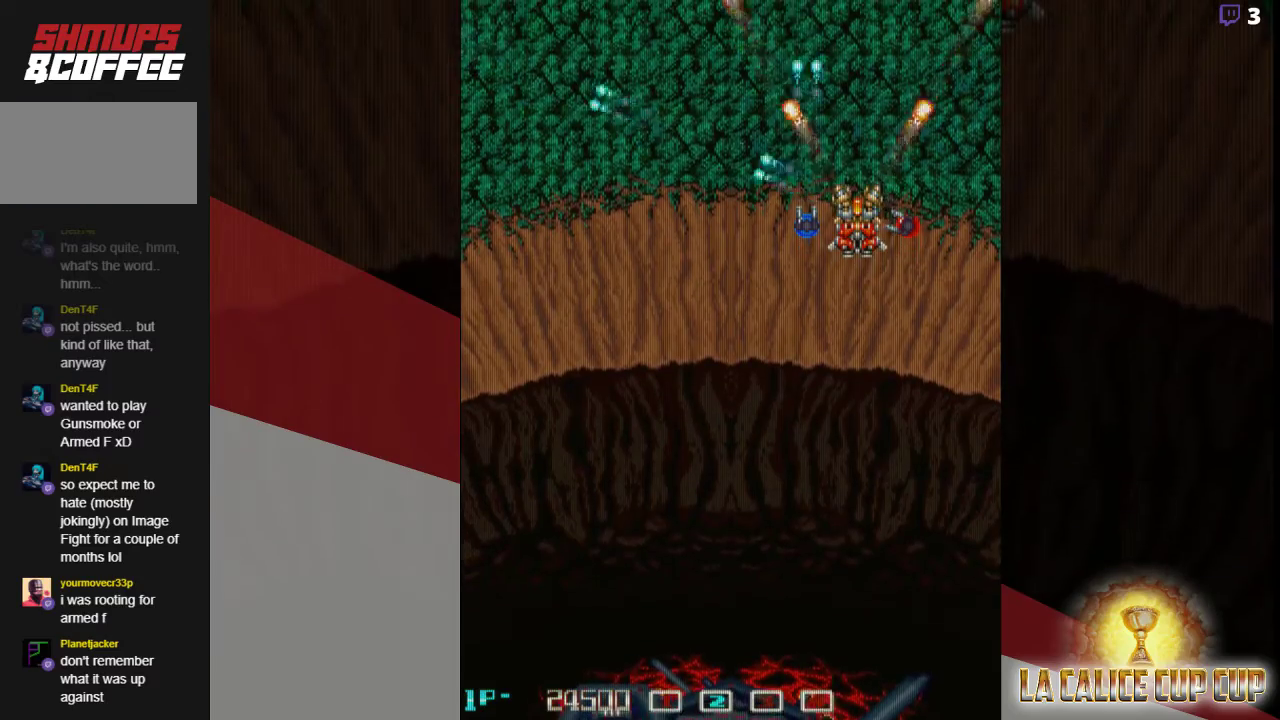
{"buttons": ["CROSS"], "left_stick": "center", "events": []}
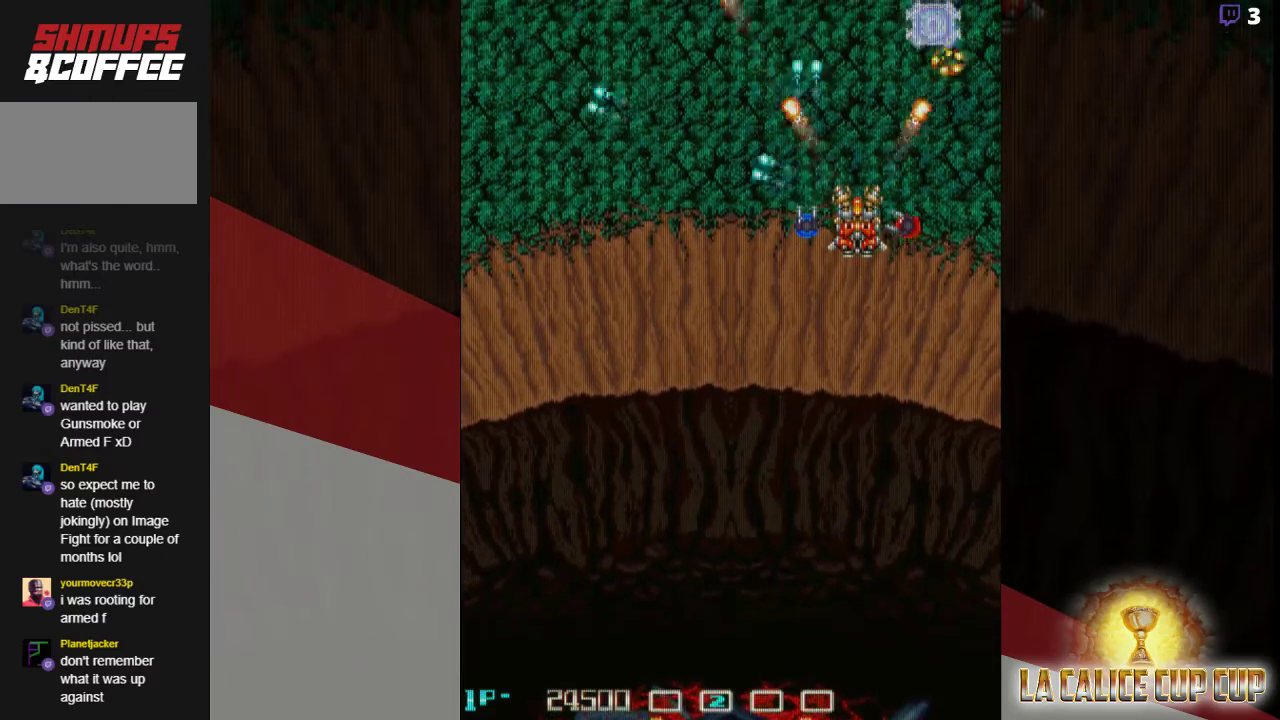
{"buttons": ["CROSS"], "left_stick": "center", "events": []}
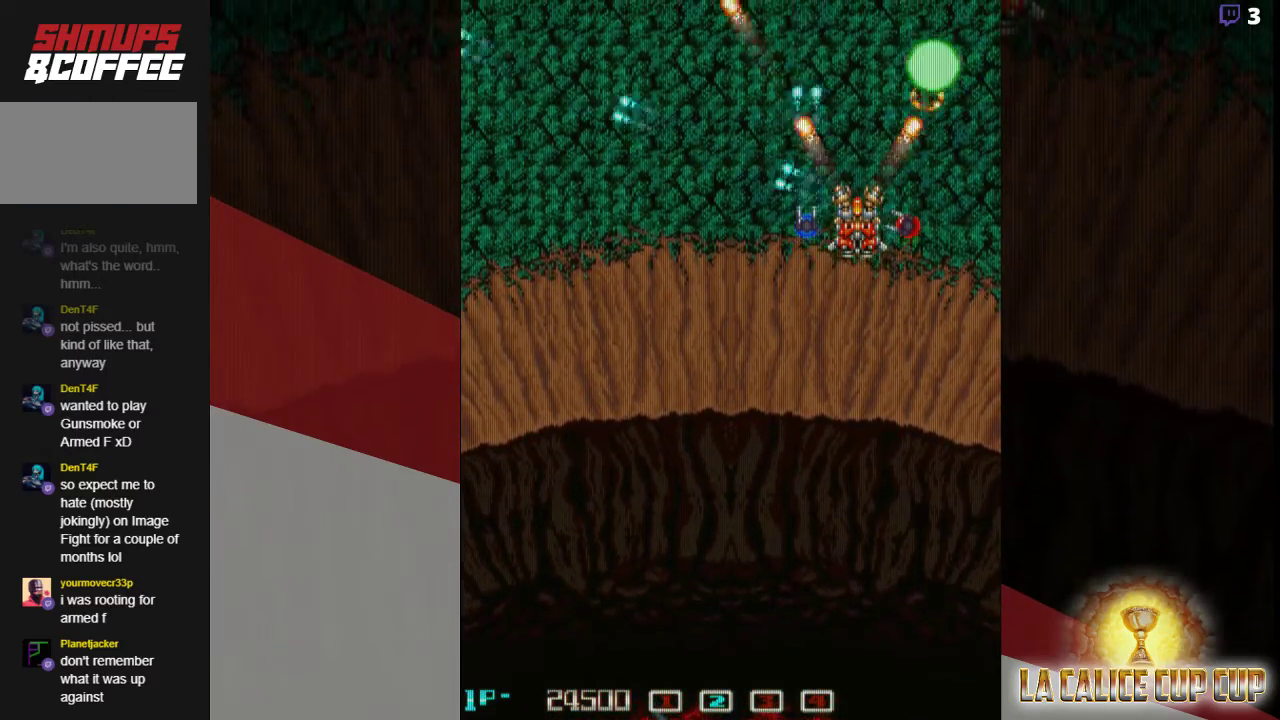
{"buttons": ["CROSS"], "left_stick": "center", "events": [[283, "left_stick", "right"], [433, "left_stick", "center"]]}
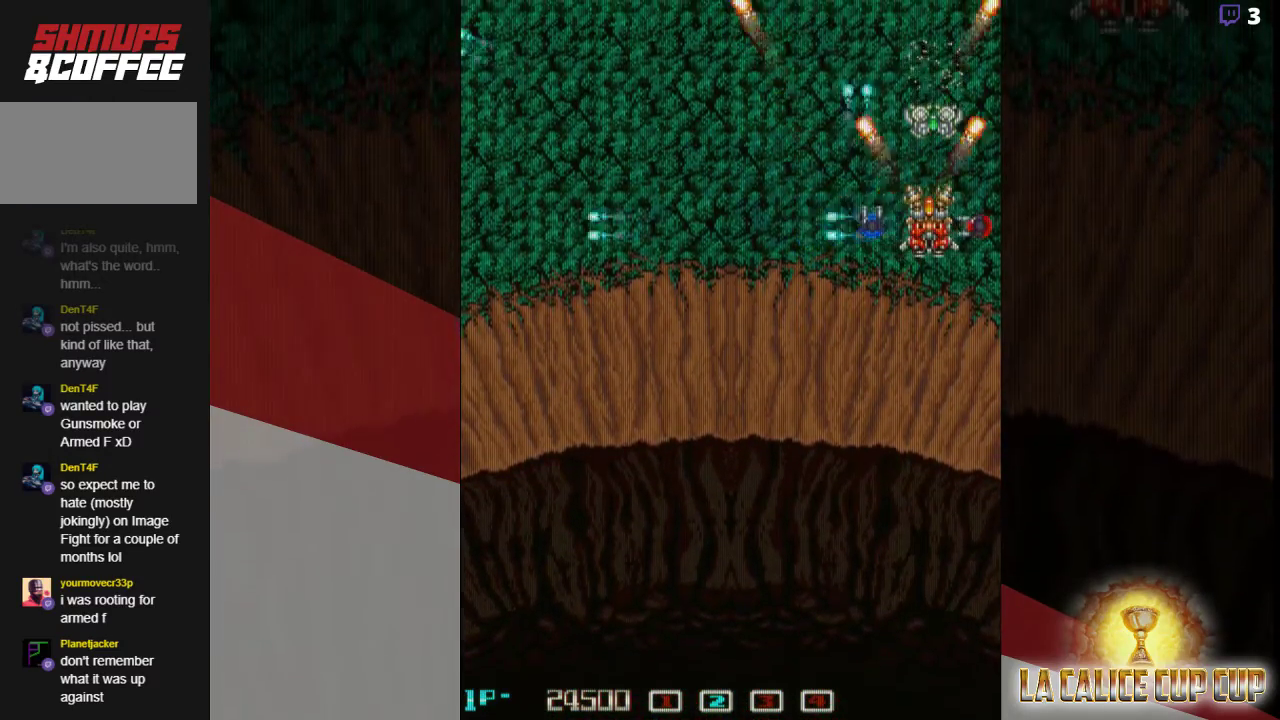
{"buttons": ["CROSS"], "left_stick": "center", "events": [[350, "left_stick", "up"], [500, "left_stick", "center"]]}
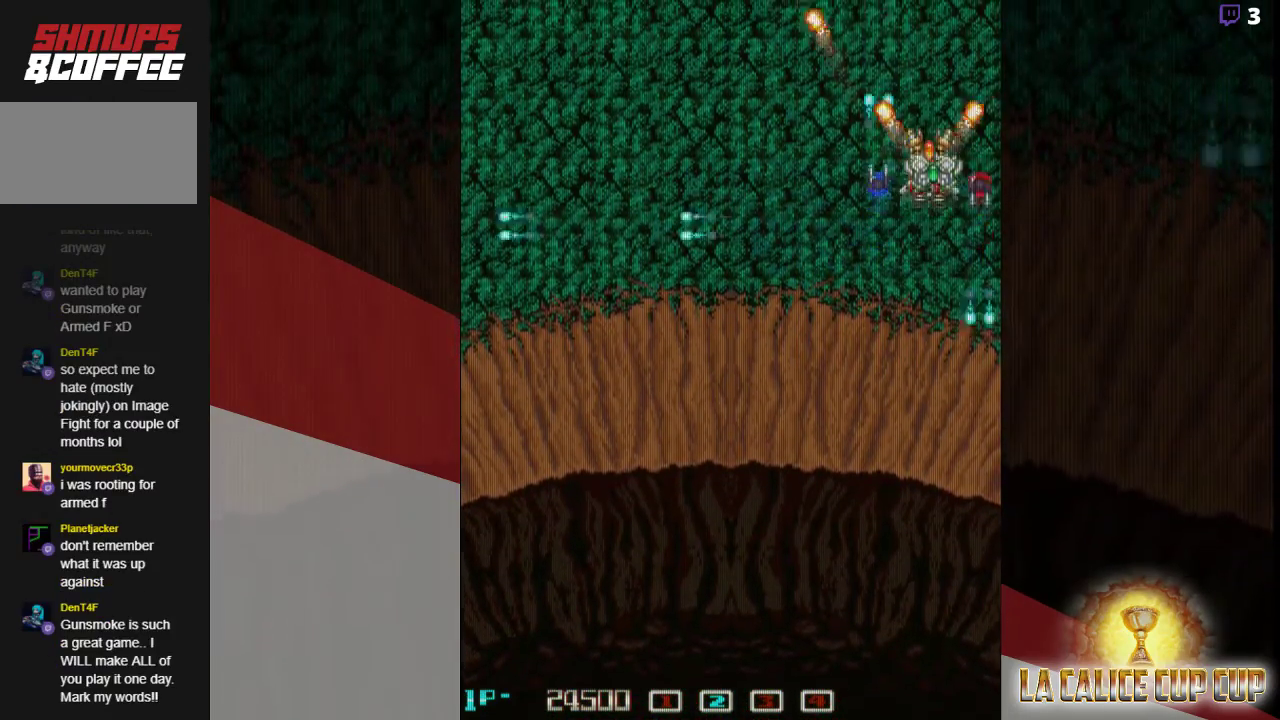
{"buttons": ["CROSS"], "left_stick": "down", "events": [[33, "left_stick", "left"], [333, "left_stick", "center"], [383, "left_stick", "down"]]}
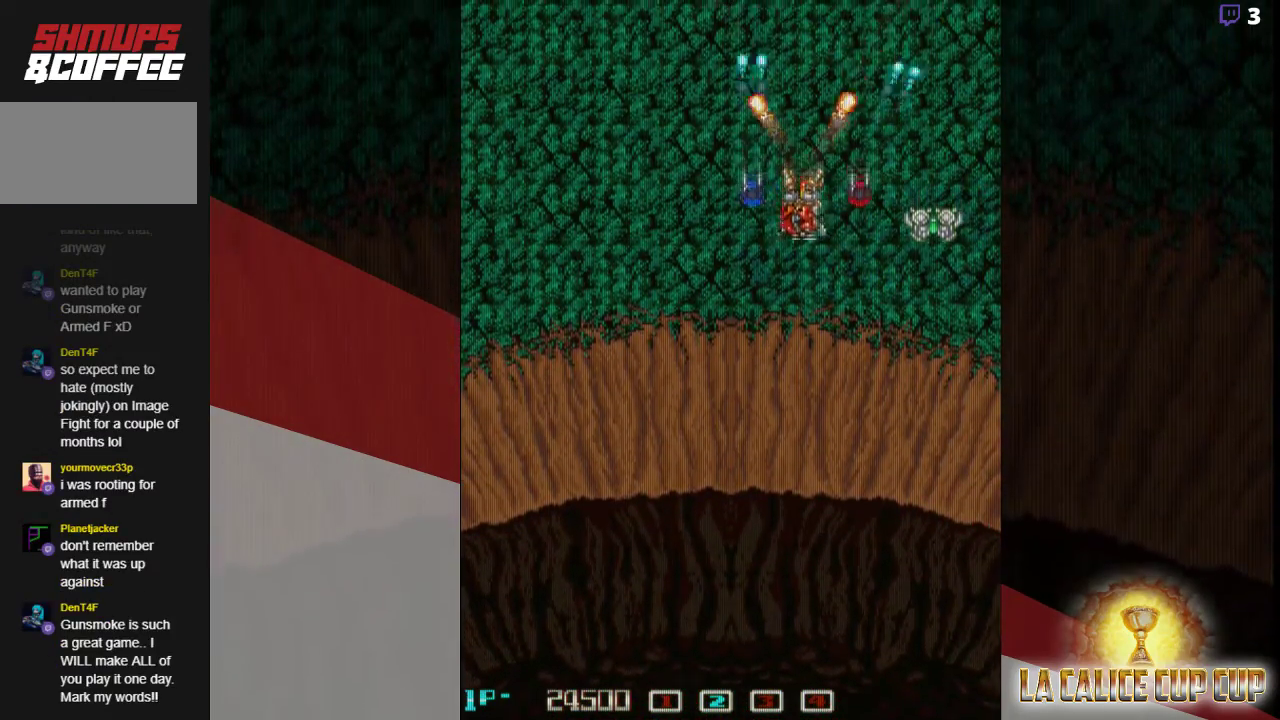
{"buttons": ["CROSS"], "left_stick": "down", "events": [[167, "left_stick", "center"], [433, "left_stick", "down"]]}
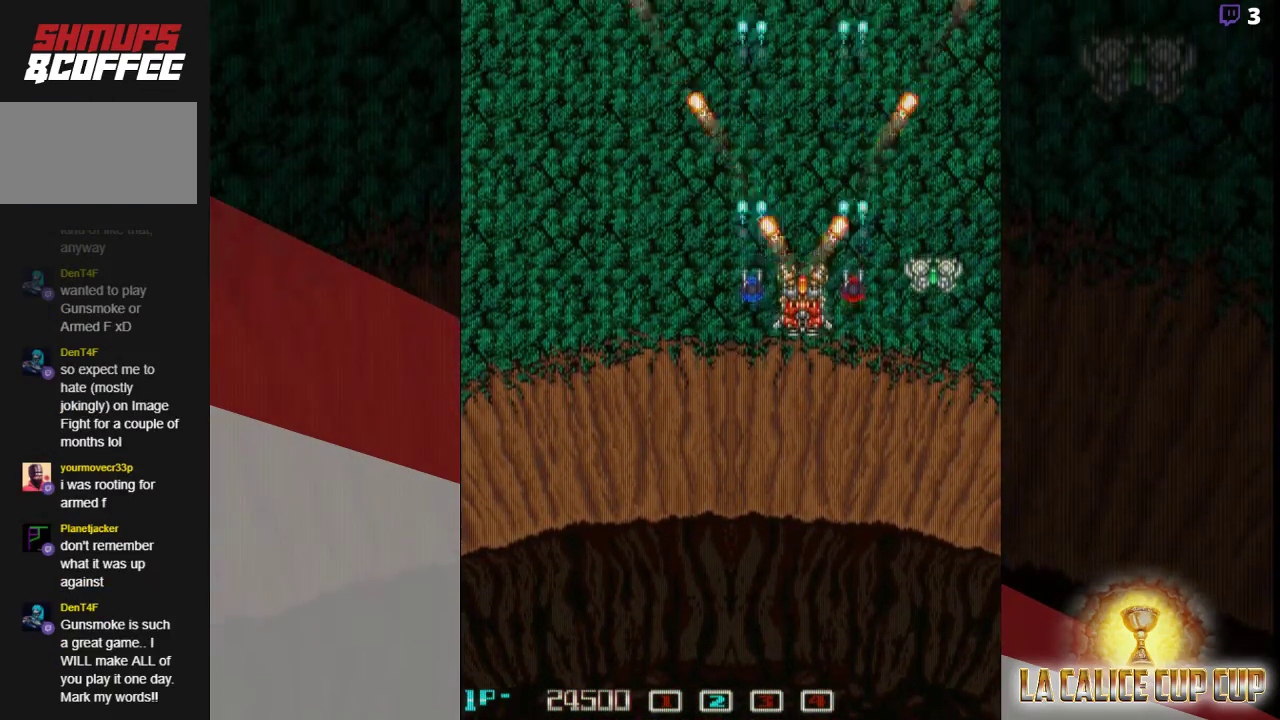
{"buttons": ["CROSS", "SQUARE"], "left_stick": "center", "events": [[117, "left_stick", "right"], [183, "left_stick", "center"], [383, "SQUARE", "down"]]}
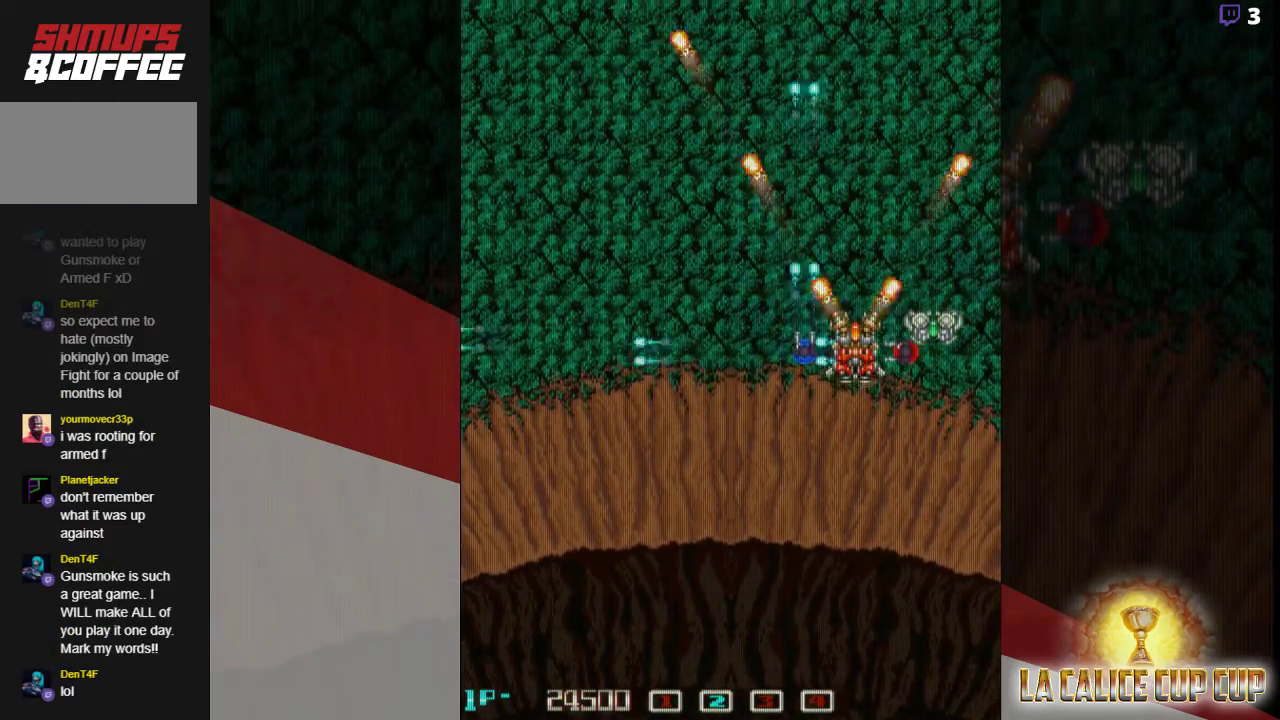
{"buttons": ["CROSS"], "left_stick": "left", "events": [[100, "left_stick", "down"], [117, "SQUARE", "up"], [233, "left_stick", "right"], [317, "left_stick", "center"], [500, "left_stick", "left"]]}
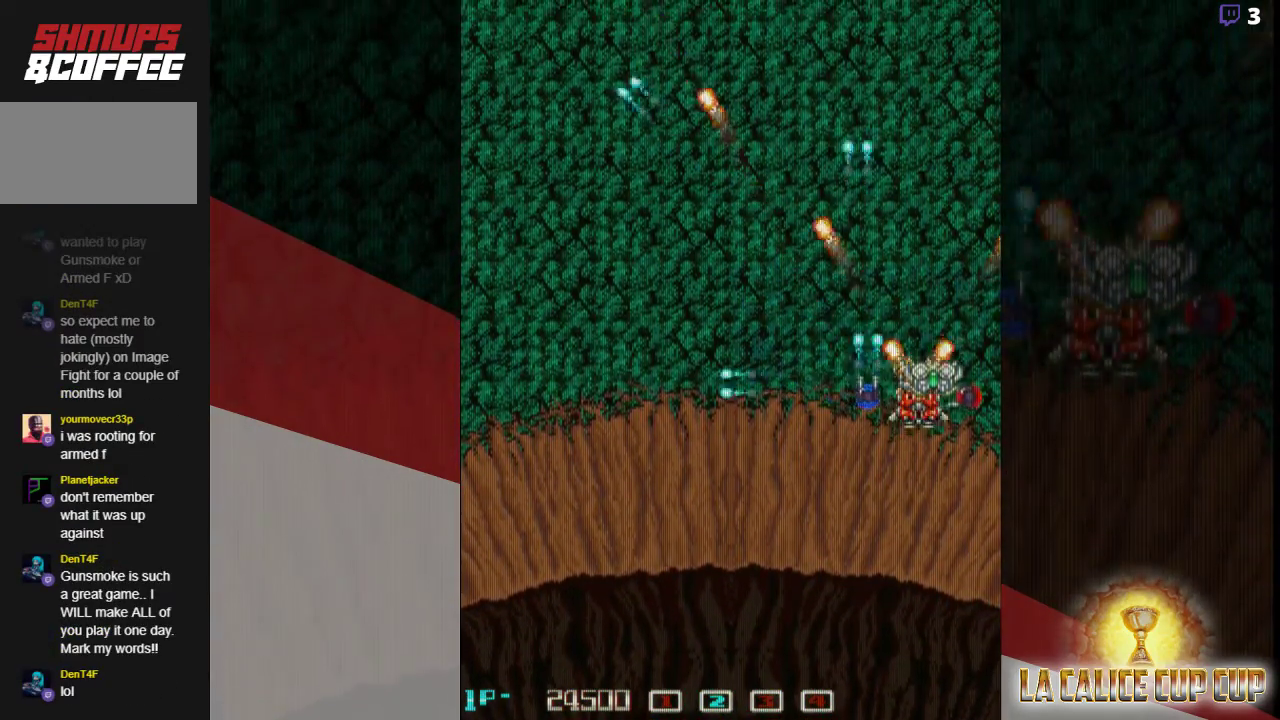
{"buttons": ["CROSS", "R2"], "left_stick": "center", "events": [[417, "left_stick", "center"], [450, "R2", "down"]]}
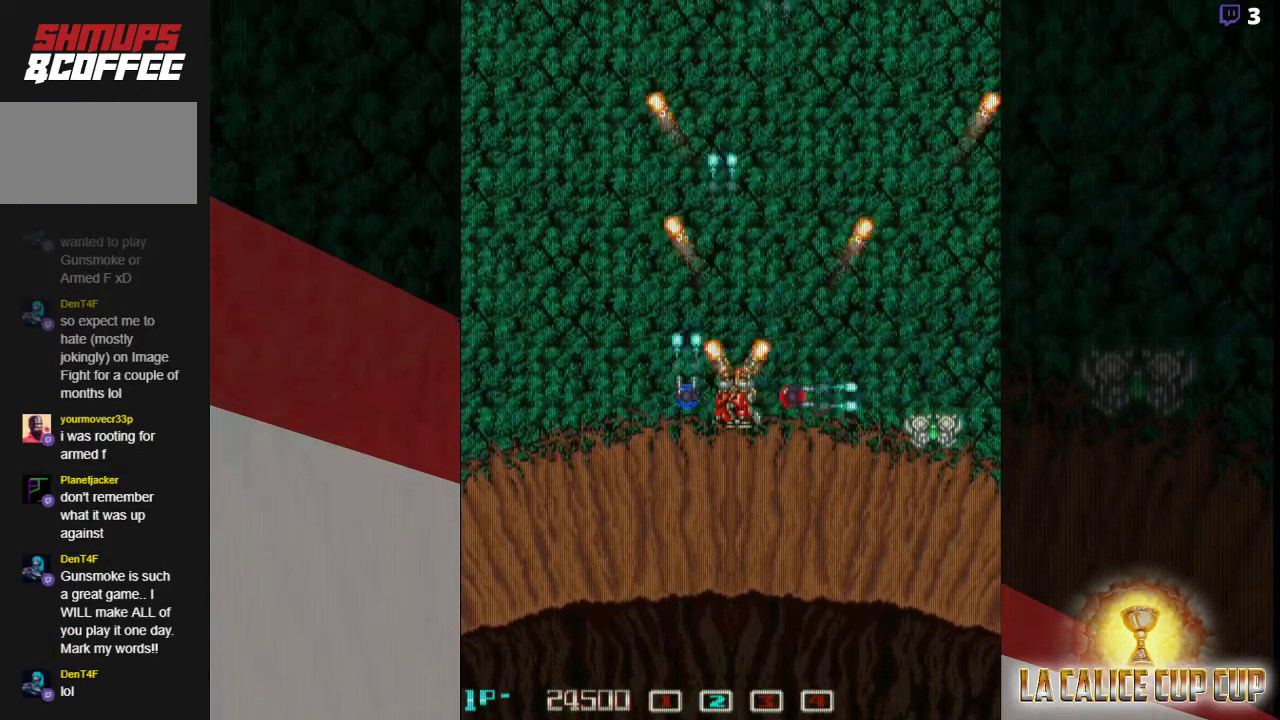
{"buttons": ["CROSS"], "left_stick": "center", "events": [[133, "R2", "up"]]}
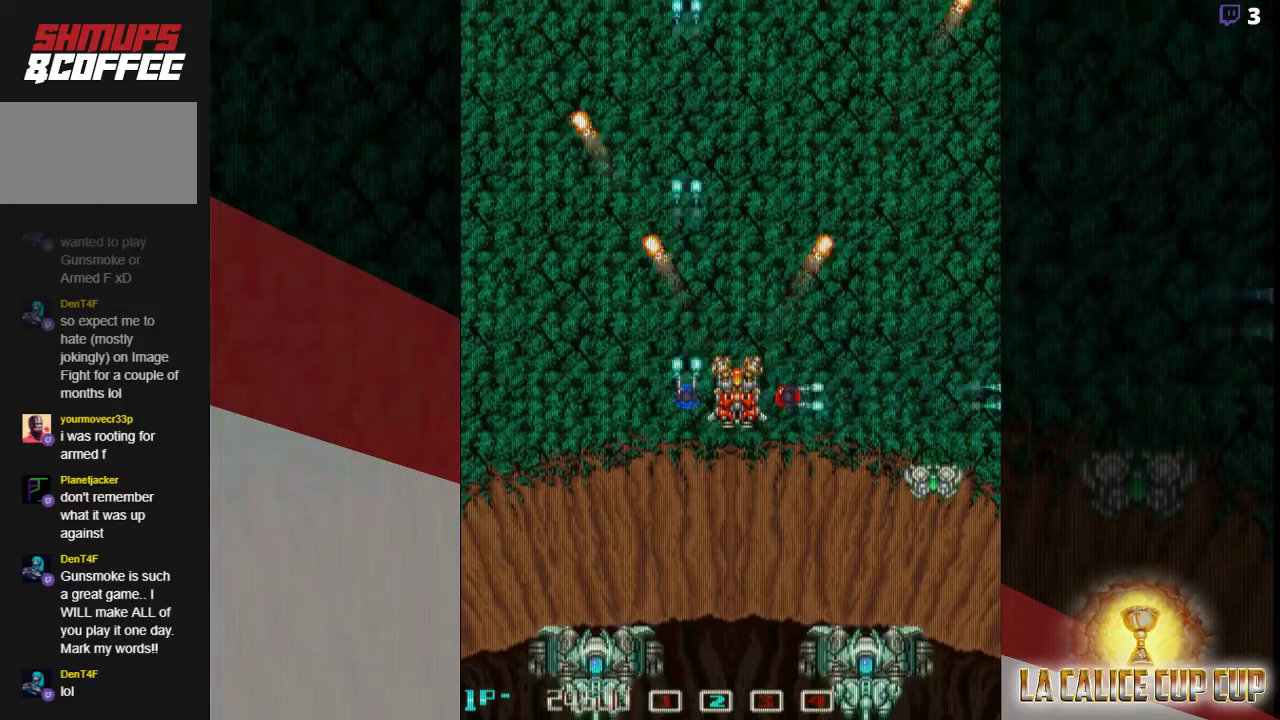
{"buttons": ["CROSS"], "left_stick": "down", "events": [[17, "left_stick", "up"], [250, "left_stick", "center"], [383, "left_stick", "down"]]}
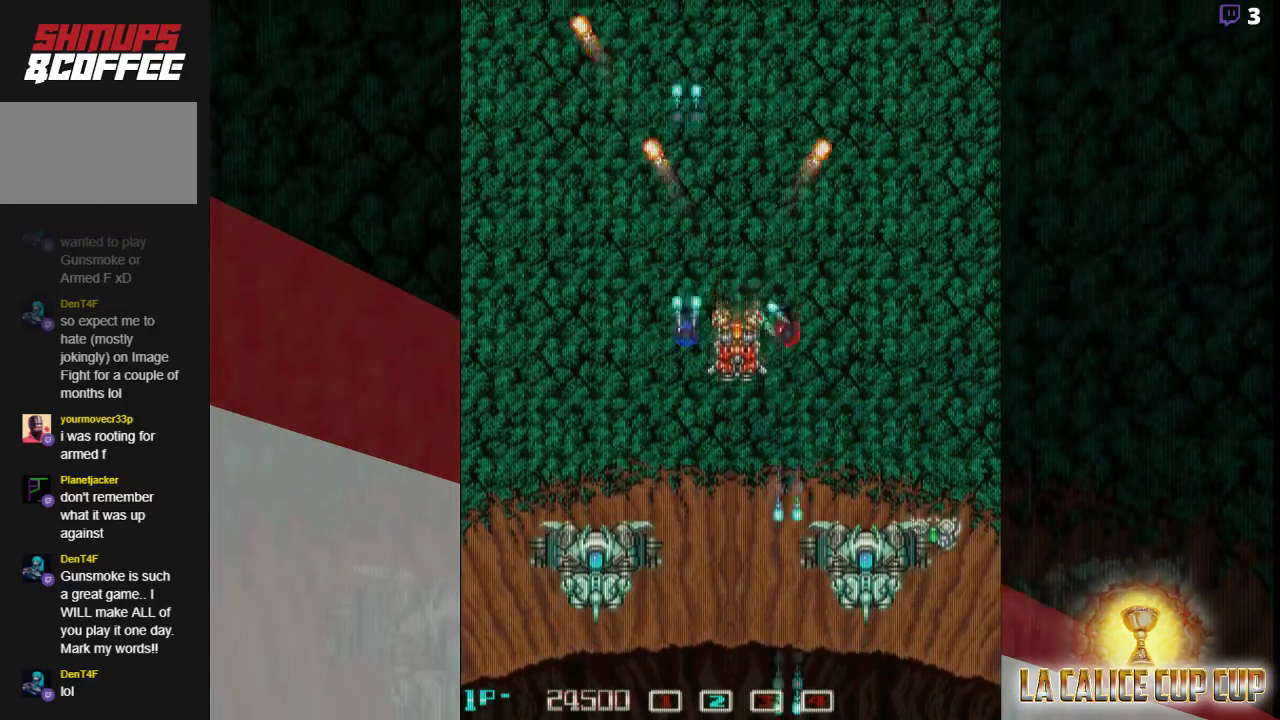
{"buttons": ["CROSS"], "left_stick": "center", "events": [[317, "left_stick", "center"]]}
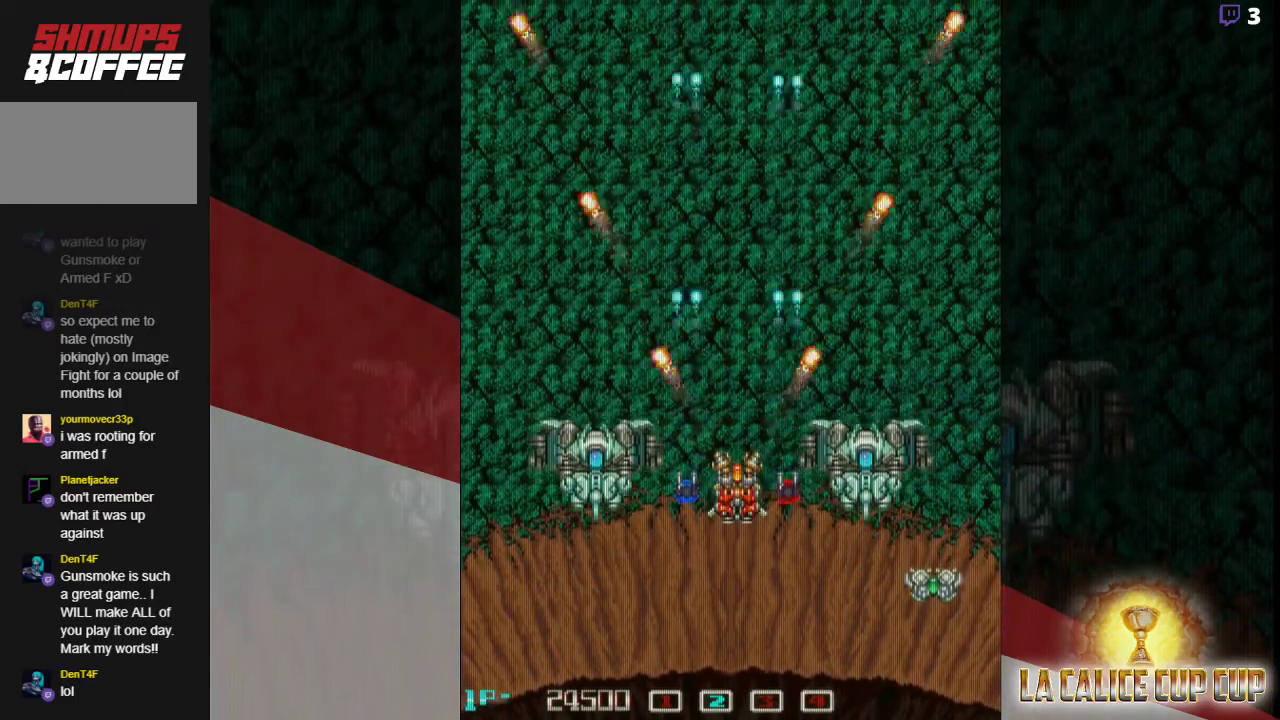
{"buttons": ["CROSS"], "left_stick": "up", "events": [[33, "left_stick", "right"], [150, "left_stick", "down"], [217, "left_stick", "center"], [483, "left_stick", "up"]]}